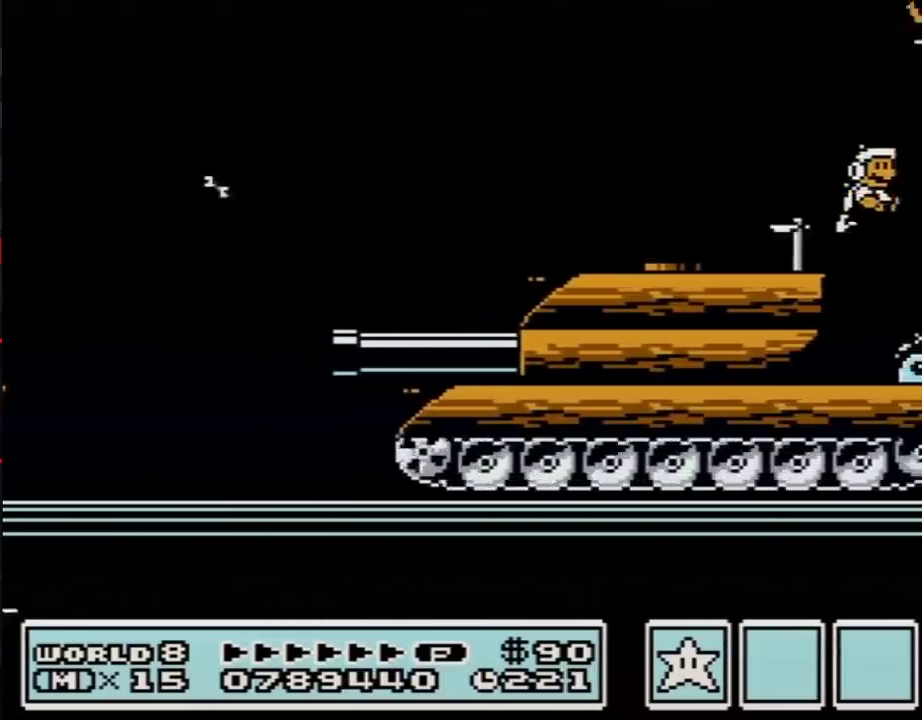
Gameplay with a controller (Nintendo layout); each line is a JSON object with the inputs held at the frame after it. "events" lists button and stick changes between this image and that frame as [ms after this image, input, new state], when the widget could be followed in between. Not read: L3 R3.
{"buttons": ["B", "DPAD_RIGHT"], "events": []}
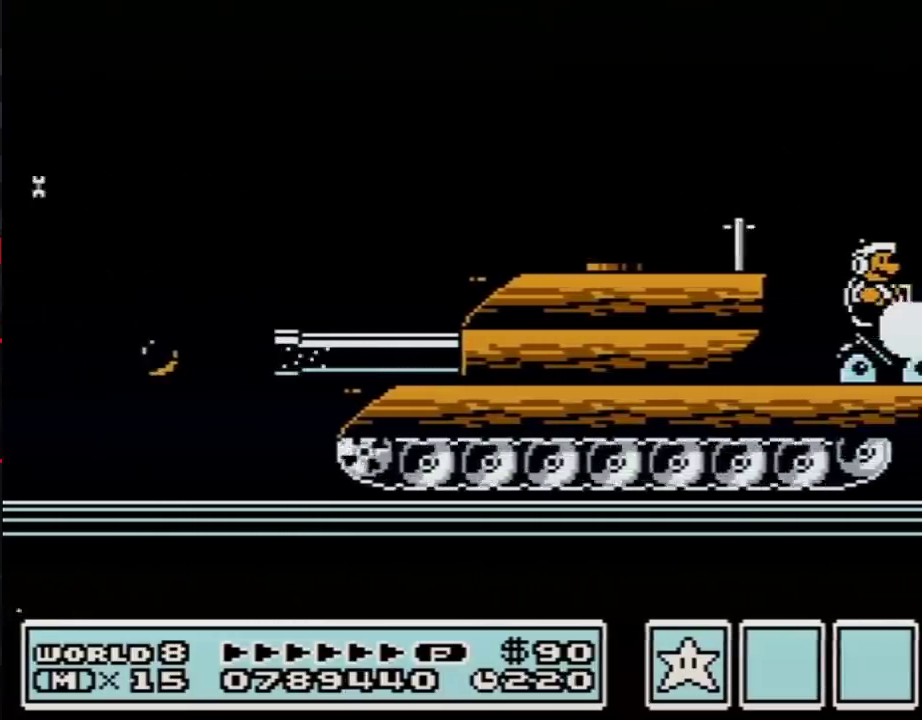
{"buttons": ["B", "DPAD_RIGHT"], "events": []}
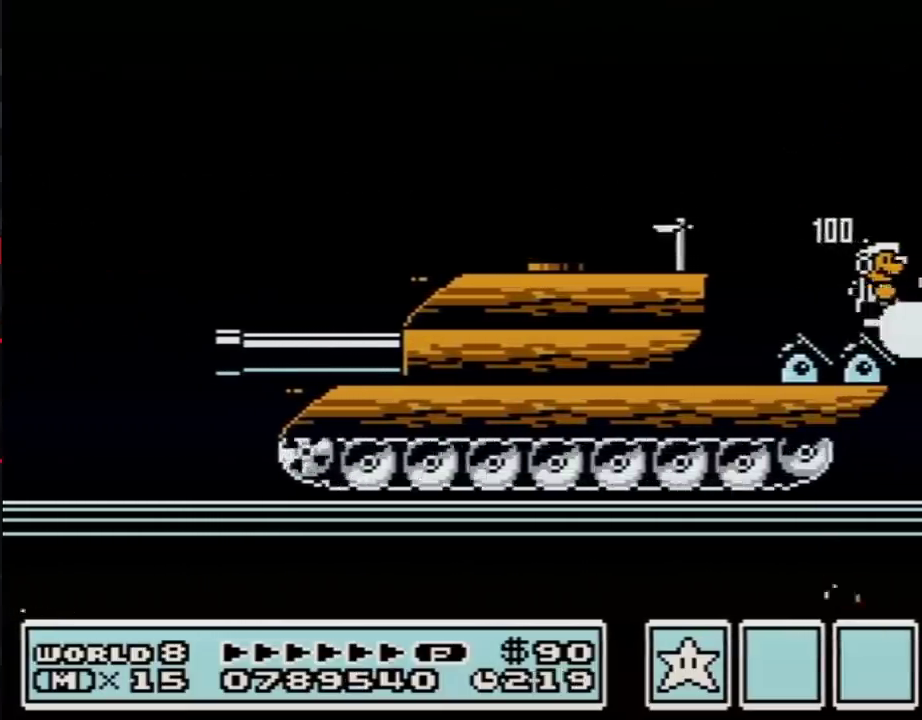
{"buttons": ["A", "B", "DPAD_LEFT"], "events": [[83, "DPAD_RIGHT", "up"], [117, "DPAD_LEFT", "down"], [483, "A", "down"]]}
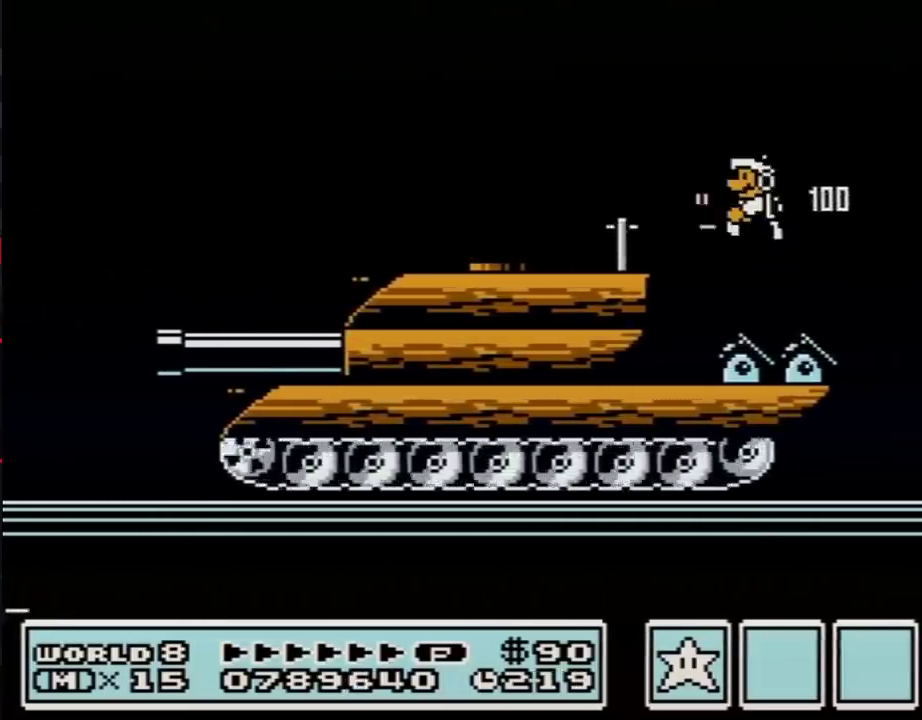
{"buttons": ["DPAD_LEFT"], "events": [[267, "A", "up"], [300, "B", "up"], [400, "B", "down"], [467, "B", "up"]]}
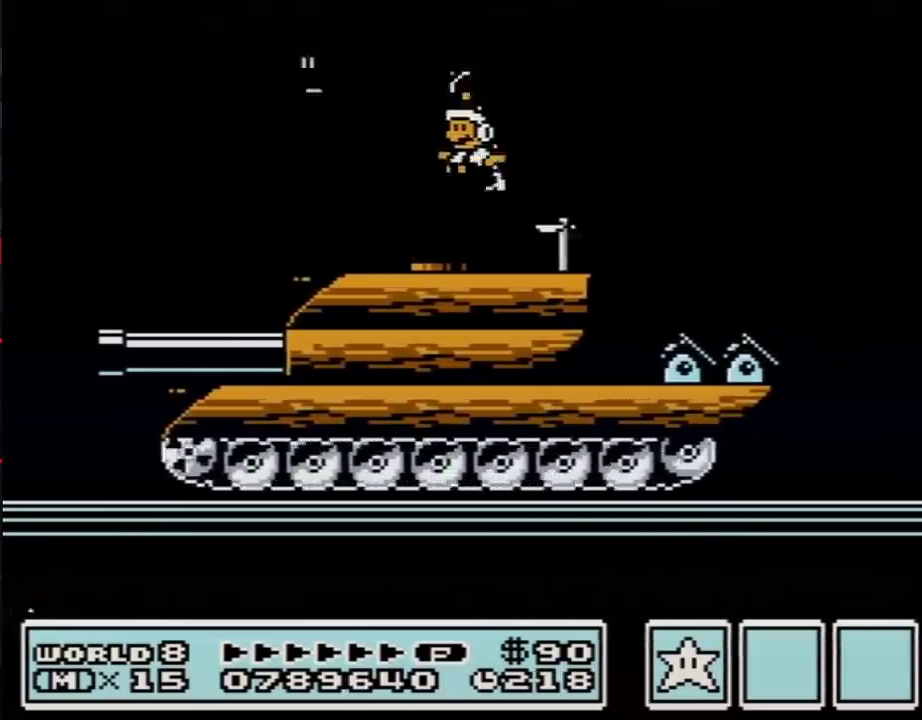
{"buttons": ["B", "DPAD_RIGHT"], "events": [[83, "B", "down"], [200, "DPAD_LEFT", "up"], [300, "DPAD_RIGHT", "down"]]}
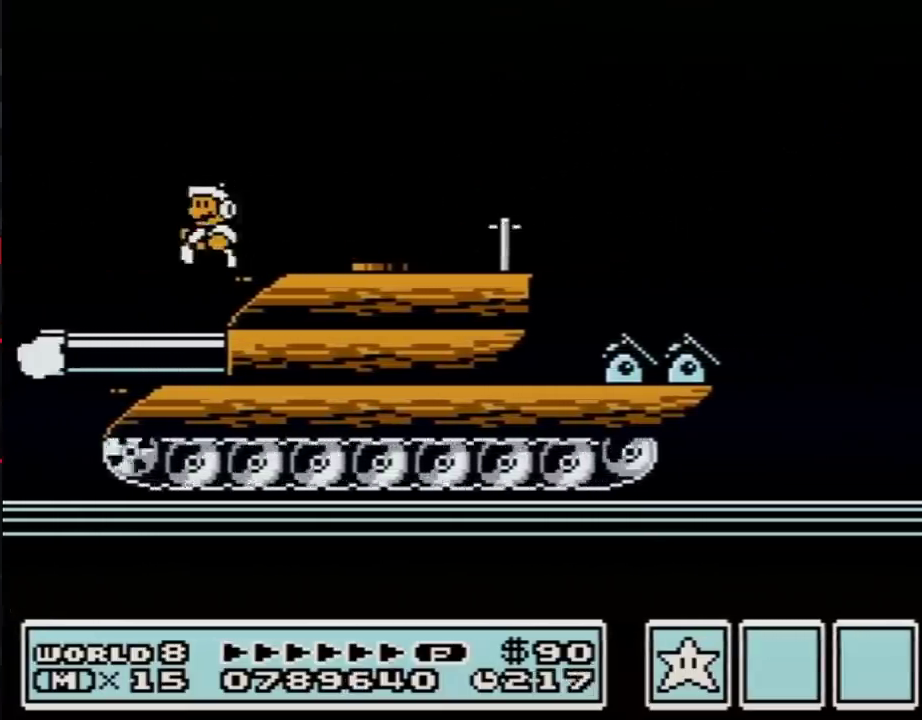
{"buttons": ["B", "DPAD_LEFT"], "events": [[17, "DPAD_RIGHT", "up"], [83, "DPAD_LEFT", "down"], [250, "DPAD_LEFT", "up"], [333, "DPAD_LEFT", "down"]]}
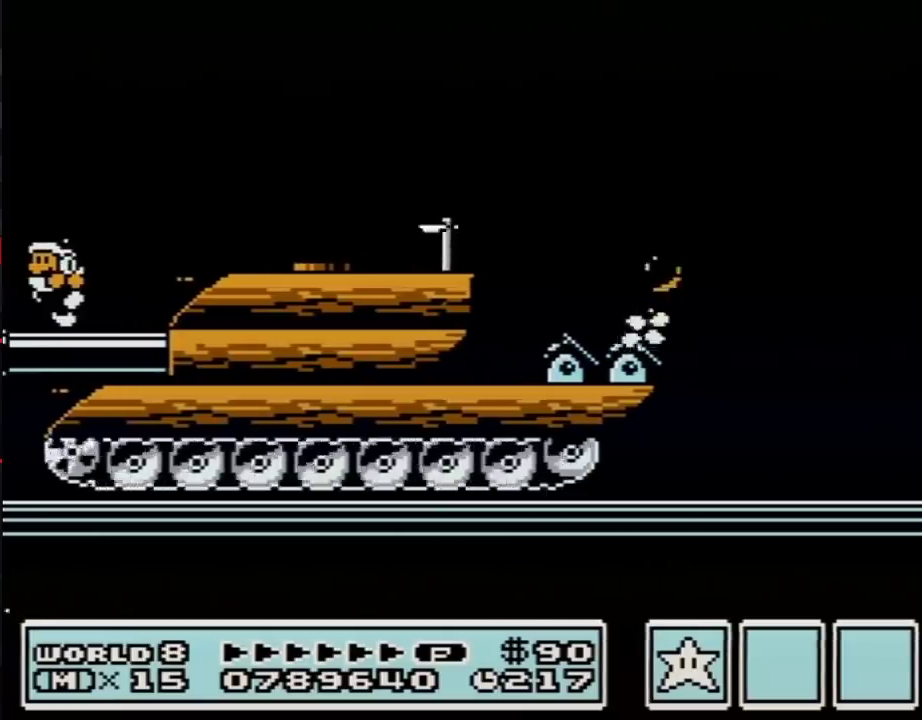
{"buttons": ["B", "DPAD_LEFT"], "events": []}
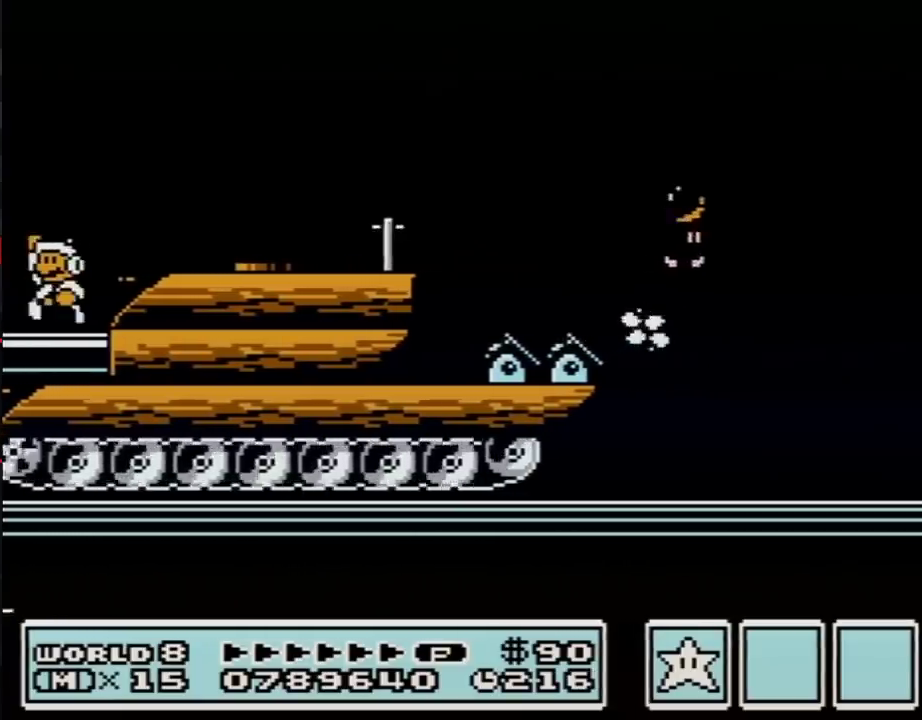
{"buttons": ["DPAD_RIGHT"], "events": [[117, "A", "down"], [183, "DPAD_LEFT", "up"], [267, "DPAD_RIGHT", "down"], [300, "A", "up"], [300, "B", "up"], [400, "B", "down"], [467, "B", "up"]]}
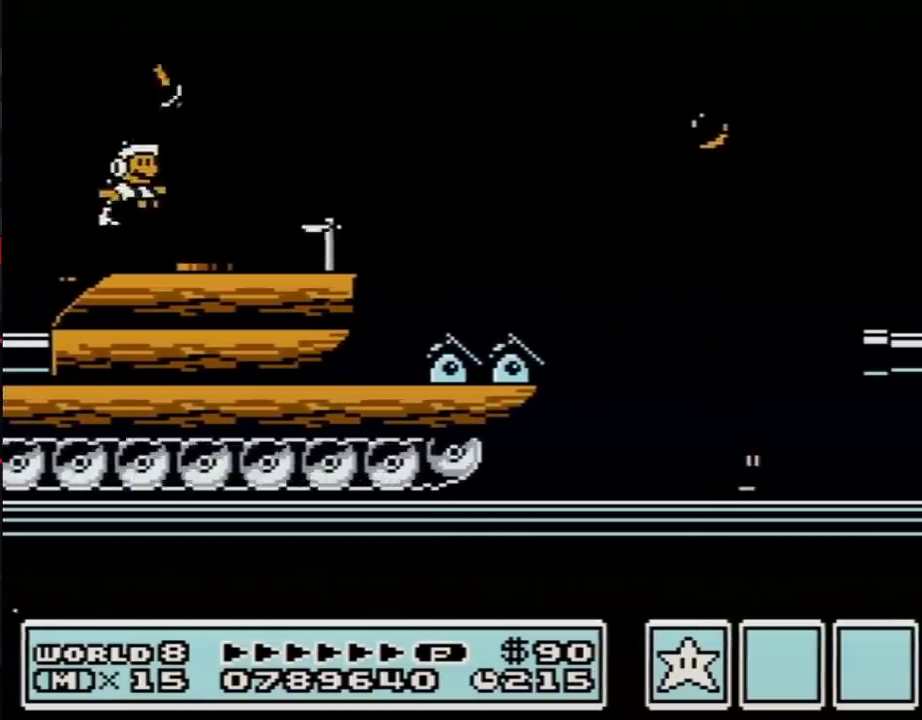
{"buttons": ["A", "B", "DPAD_RIGHT"], "events": [[50, "B", "down"], [267, "A", "down"]]}
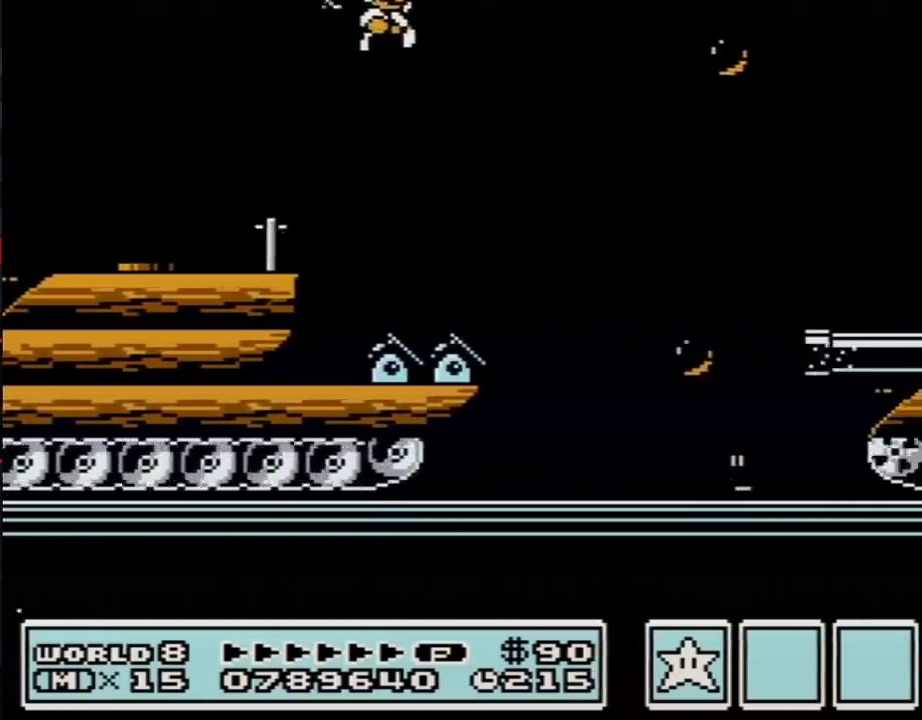
{"buttons": ["B", "DPAD_RIGHT"], "events": [[183, "A", "up"]]}
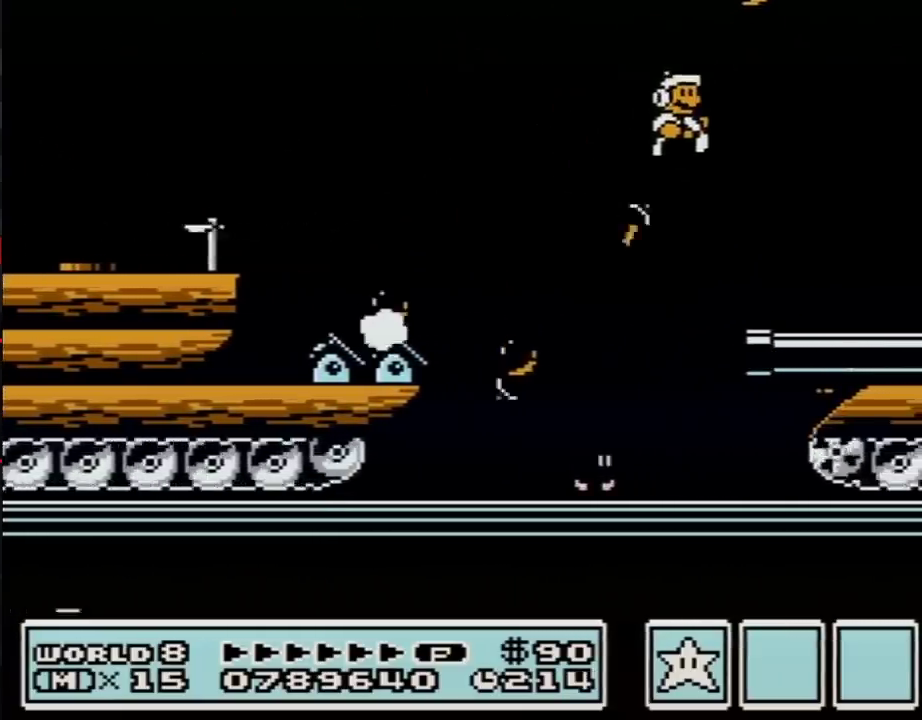
{"buttons": ["B", "DPAD_RIGHT"], "events": [[350, "A", "down"], [417, "A", "up"]]}
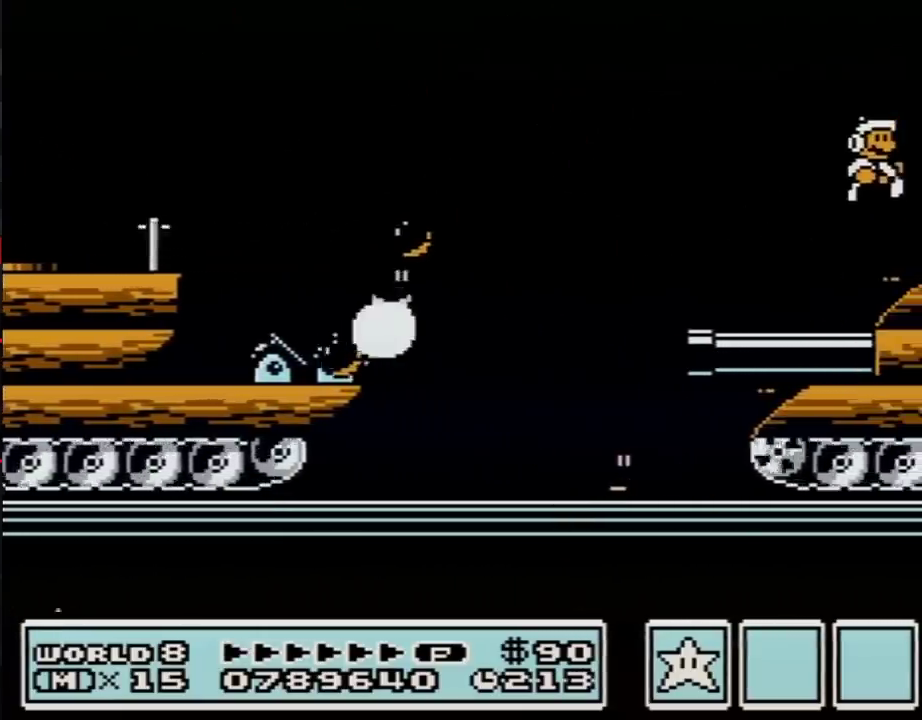
{"buttons": ["B", "DPAD_RIGHT"], "events": []}
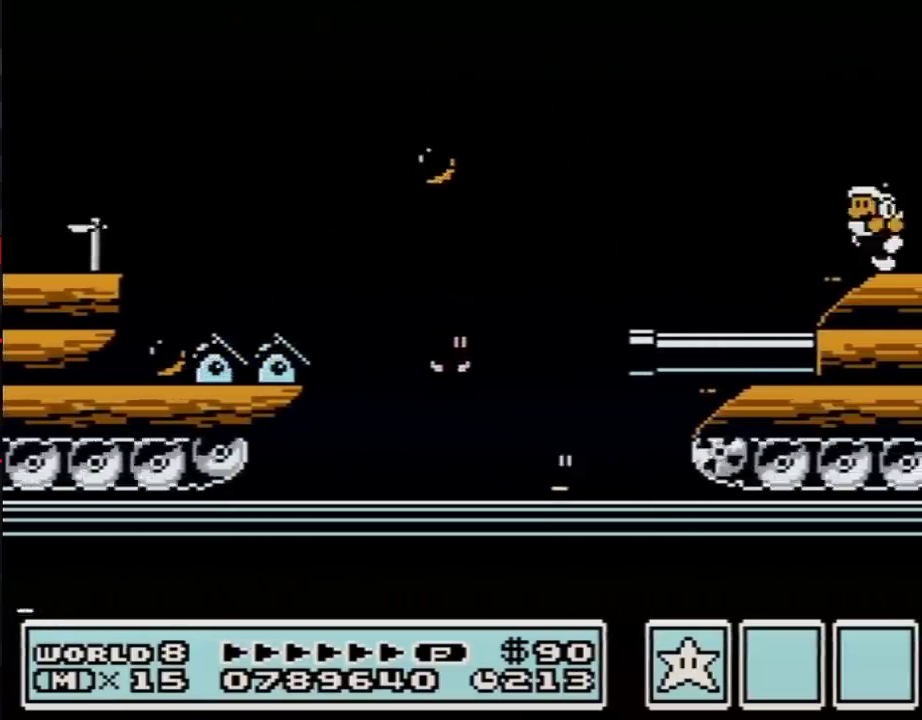
{"buttons": ["A", "B", "DPAD_RIGHT"], "events": [[33, "DPAD_RIGHT", "up"], [117, "DPAD_LEFT", "down"], [183, "DPAD_LEFT", "up"], [333, "A", "down"], [367, "DPAD_RIGHT", "down"]]}
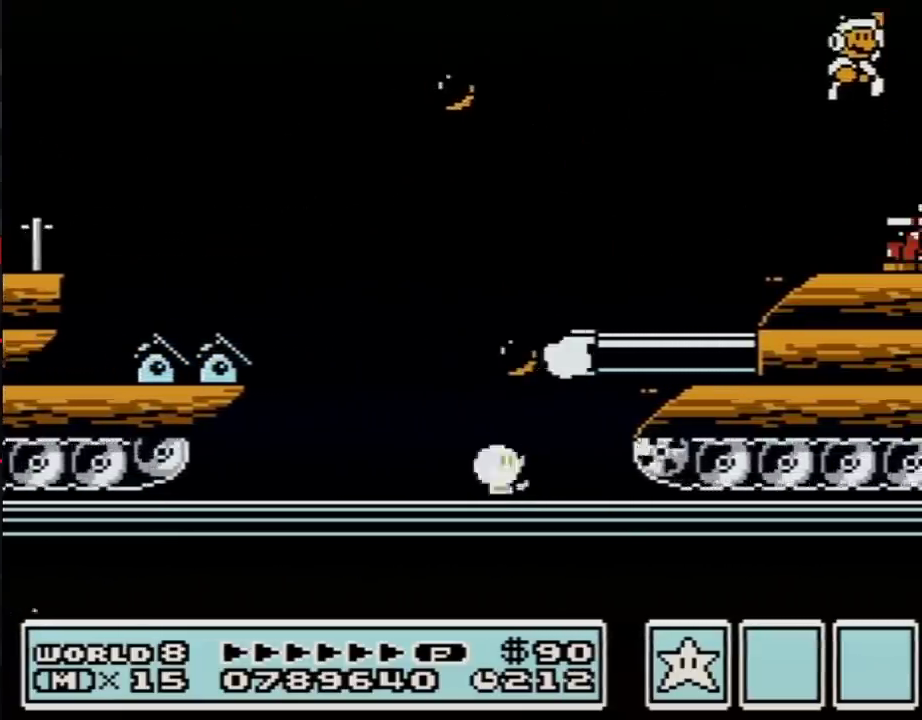
{"buttons": ["B", "DPAD_LEFT"], "events": [[117, "A", "up"], [267, "DPAD_RIGHT", "up"], [400, "DPAD_LEFT", "down"]]}
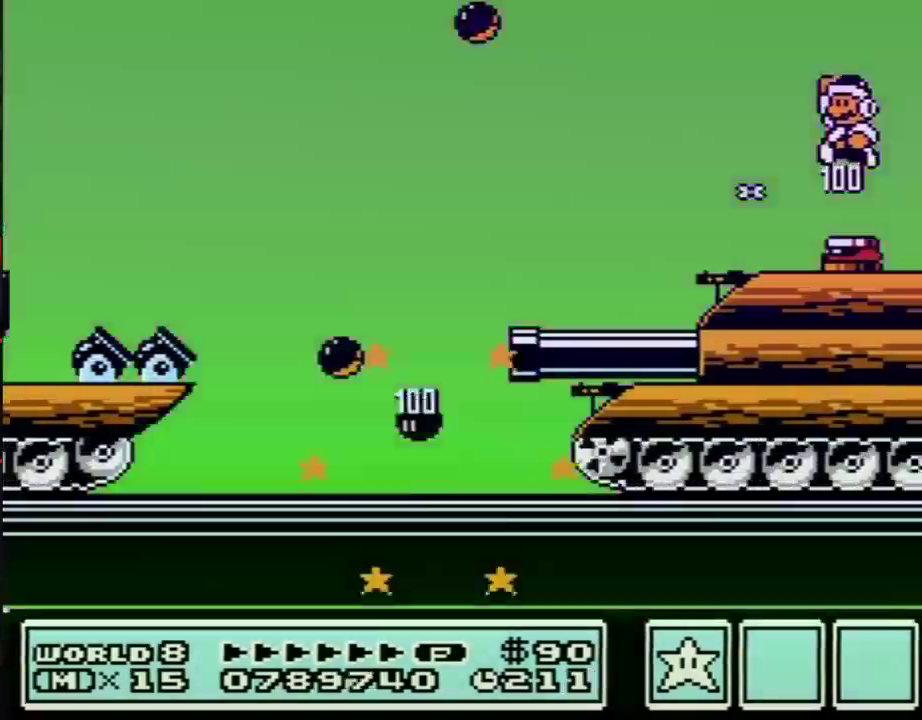
{"buttons": ["A", "B", "DPAD_RIGHT"], "events": [[17, "DPAD_LEFT", "up"], [183, "DPAD_RIGHT", "down"], [483, "A", "down"]]}
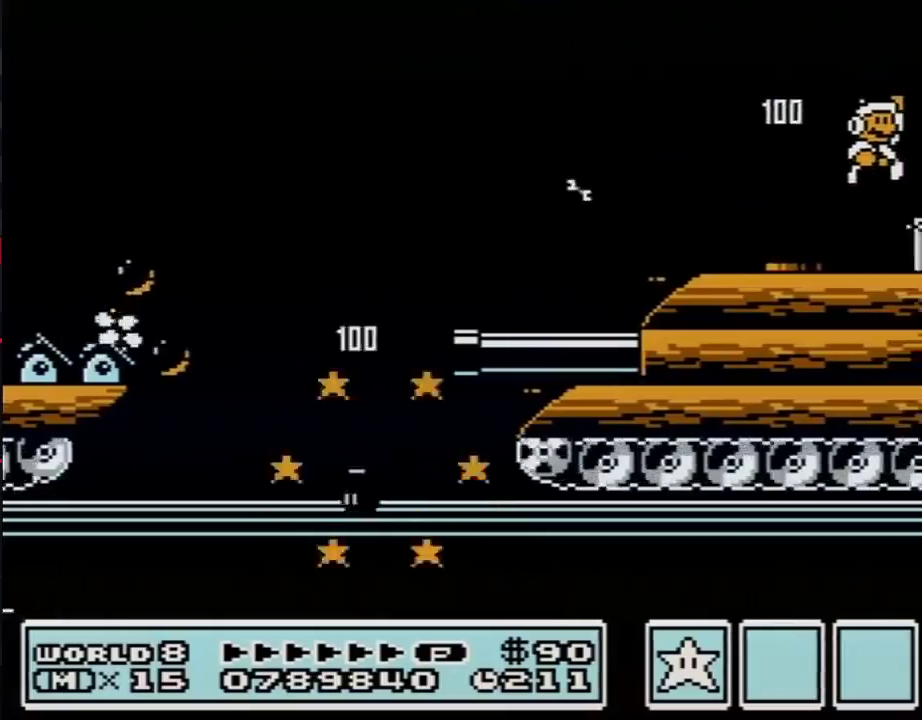
{"buttons": ["B", "DPAD_RIGHT"], "events": [[117, "A", "up"], [200, "B", "up"], [300, "B", "down"], [400, "B", "up"], [467, "B", "down"]]}
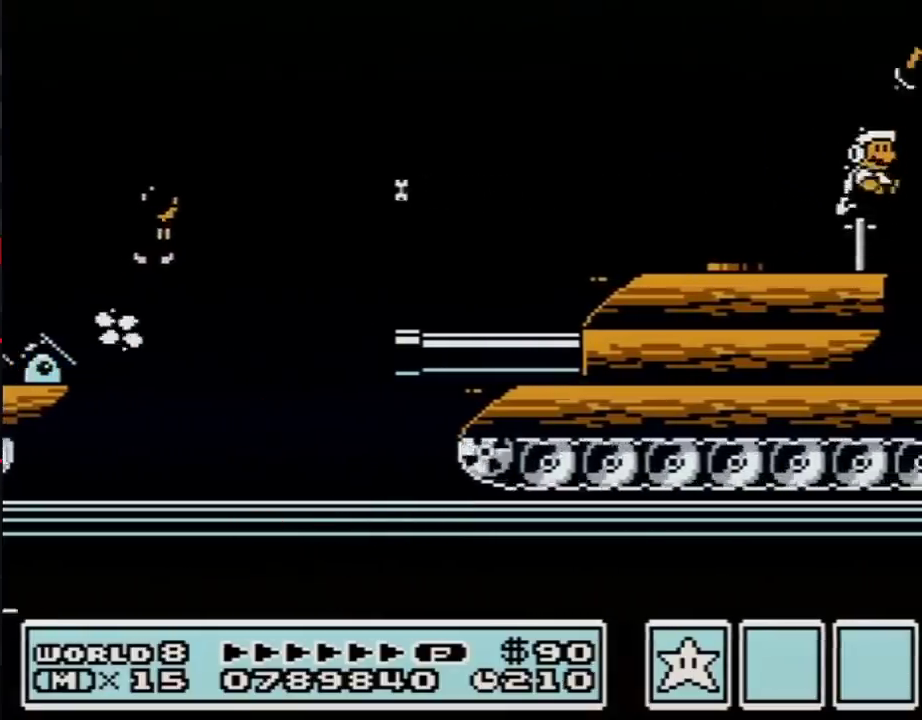
{"buttons": ["B", "DPAD_RIGHT"], "events": [[117, "A", "down"], [433, "A", "up"], [433, "B", "up"], [500, "B", "down"]]}
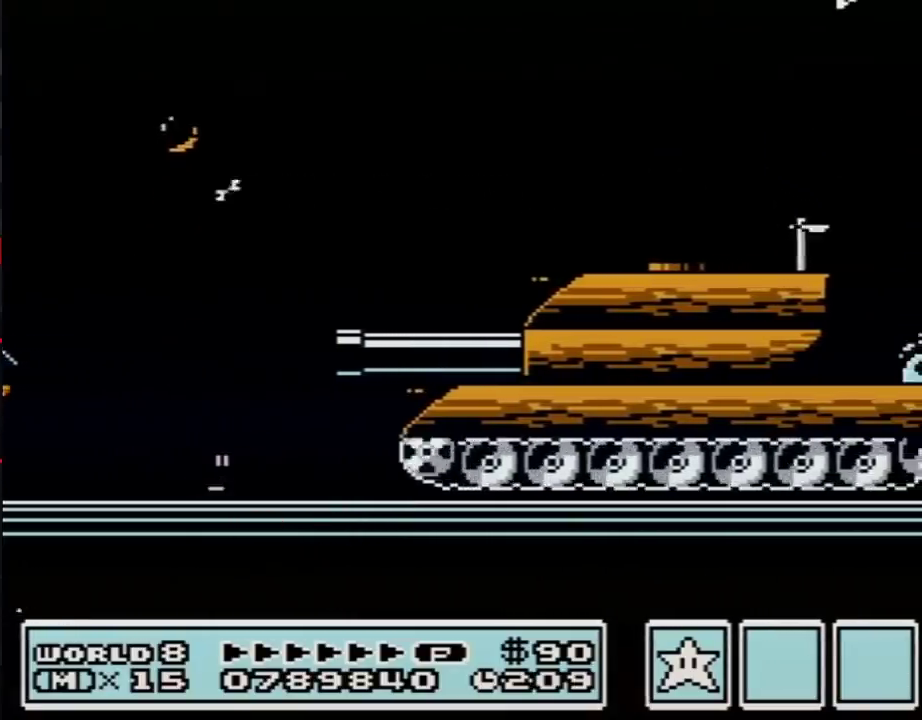
{"buttons": ["B", "DPAD_RIGHT"], "events": [[83, "B", "up"], [150, "B", "down"]]}
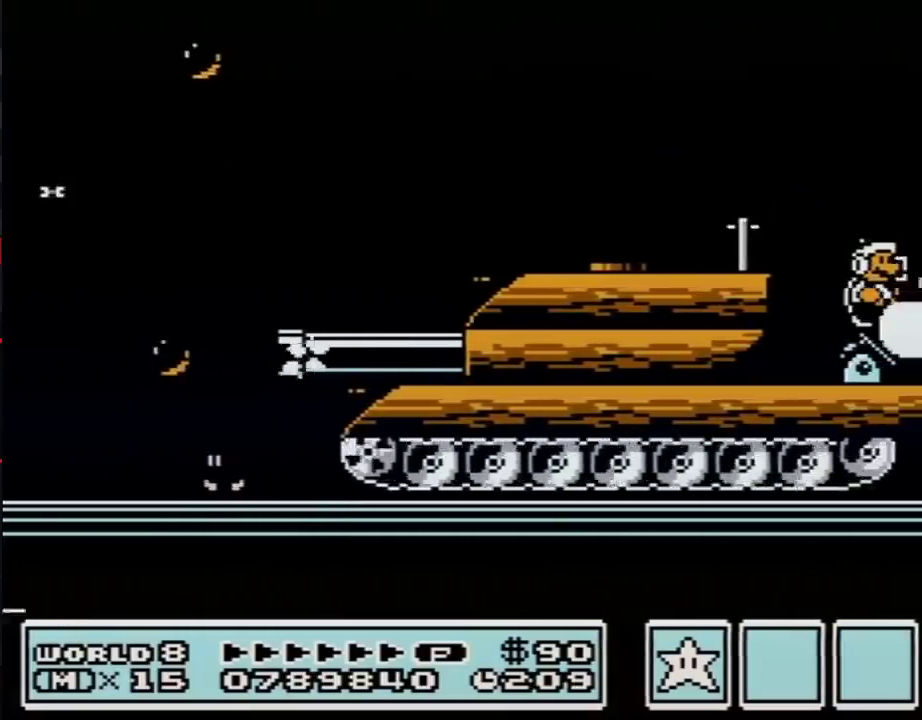
{"buttons": ["A", "B", "DPAD_LEFT"], "events": [[300, "A", "down"], [300, "DPAD_RIGHT", "up"], [367, "DPAD_LEFT", "down"]]}
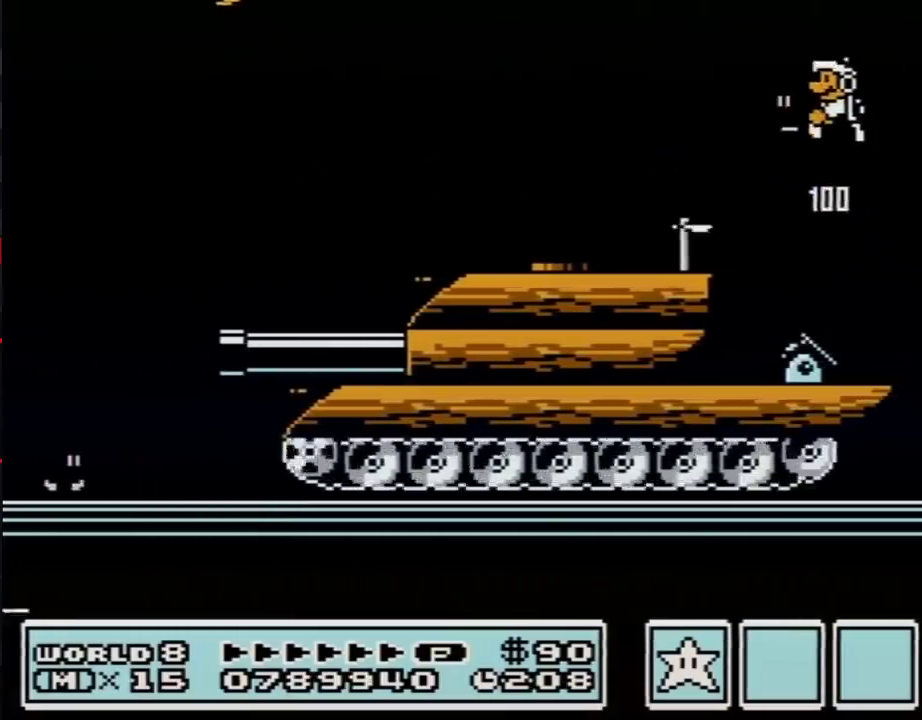
{"buttons": ["B", "DPAD_RIGHT"], "events": [[150, "DPAD_LEFT", "up"], [183, "A", "up"], [217, "B", "up"], [267, "B", "down"], [333, "DPAD_RIGHT", "down"]]}
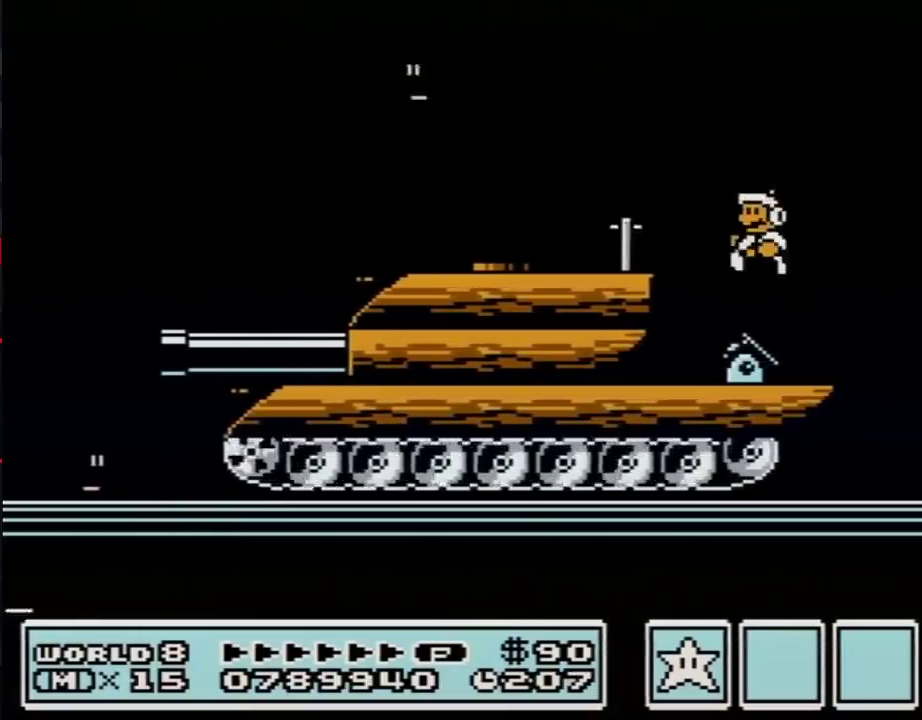
{"buttons": ["B"], "events": [[17, "DPAD_RIGHT", "up"], [83, "DPAD_LEFT", "down"], [217, "DPAD_LEFT", "up"], [333, "DPAD_RIGHT", "down"], [433, "DPAD_RIGHT", "up"]]}
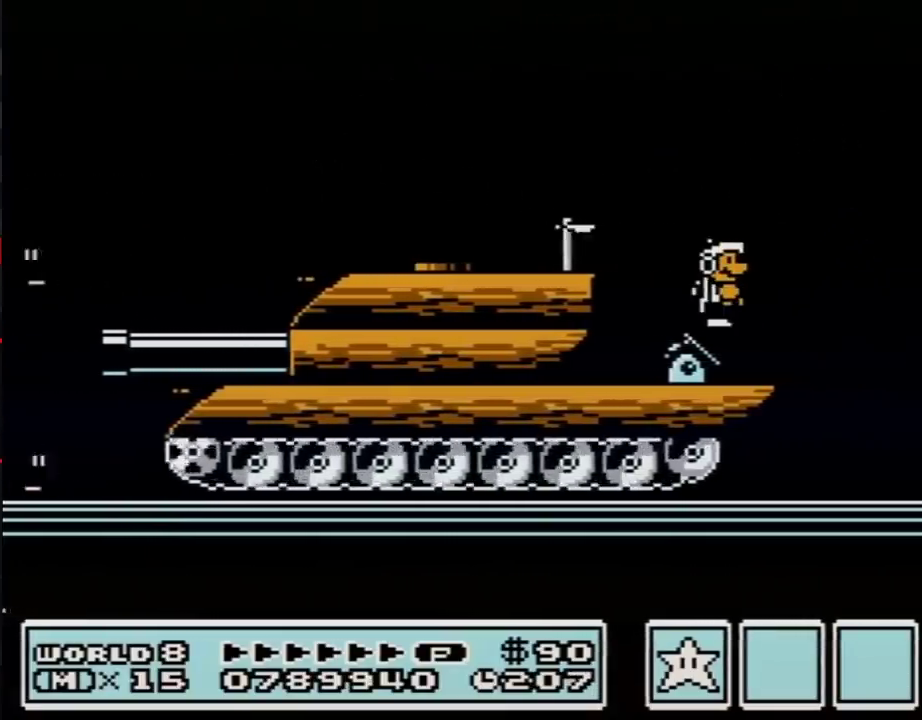
{"buttons": ["B"], "events": []}
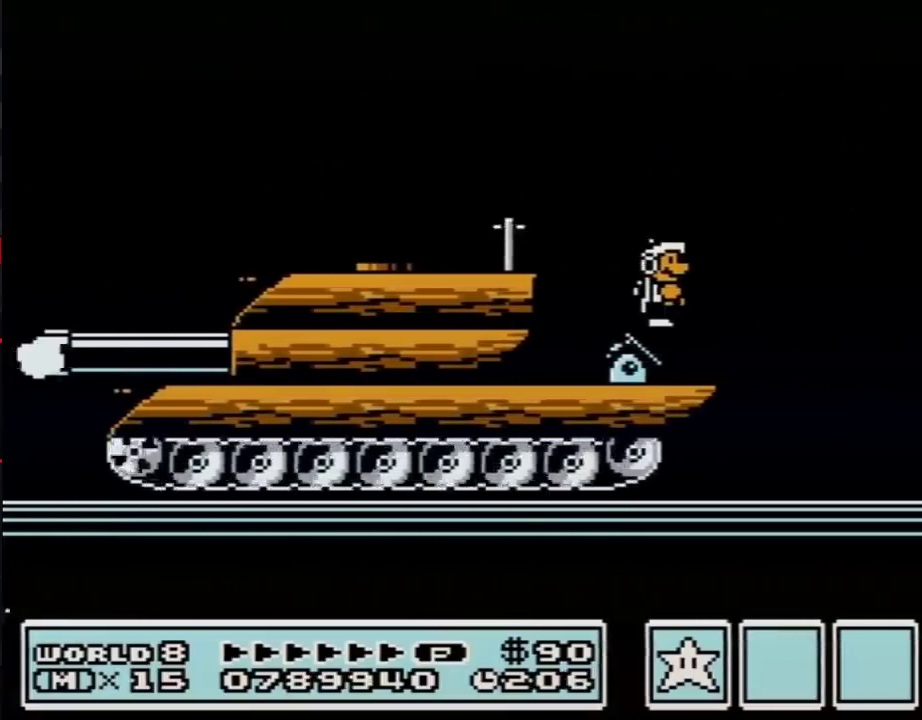
{"buttons": ["B"], "events": []}
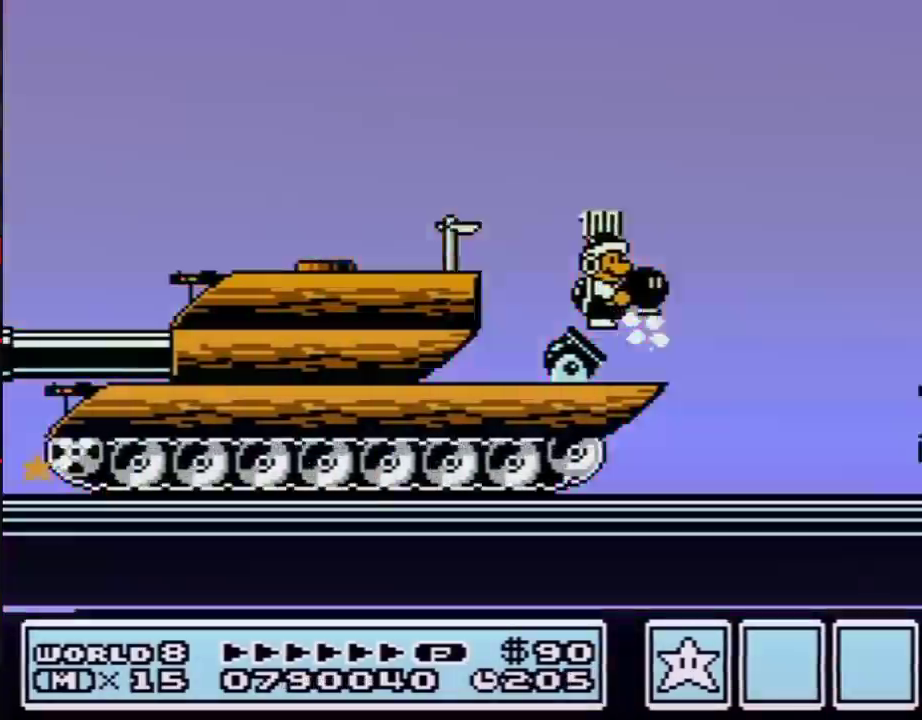
{"buttons": ["B", "DPAD_RIGHT"], "events": [[117, "DPAD_RIGHT", "down"]]}
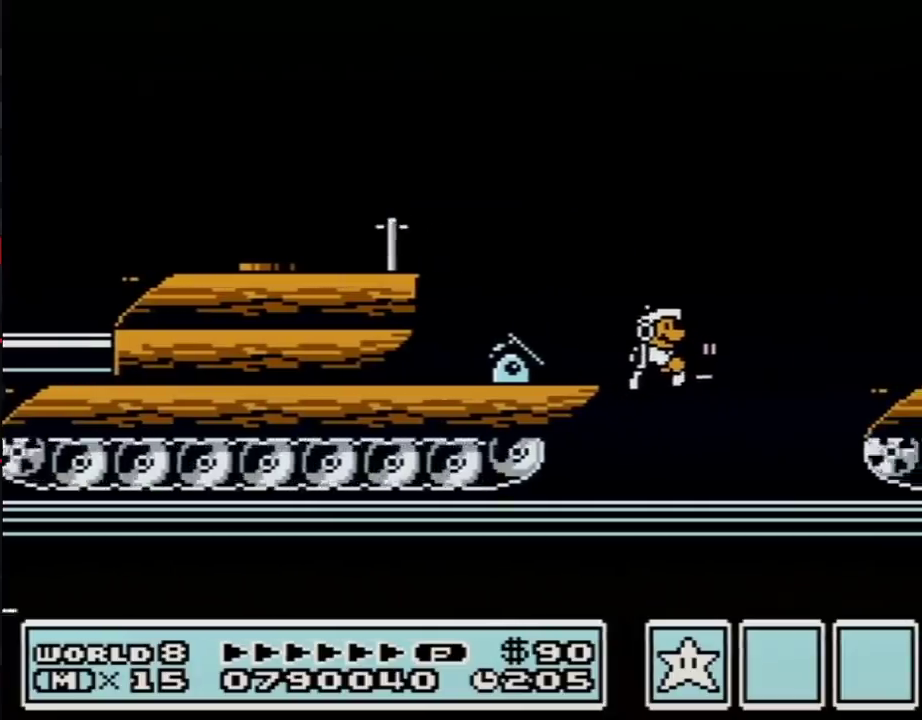
{"buttons": ["B"], "events": [[233, "DPAD_RIGHT", "up"], [333, "DPAD_LEFT", "down"], [400, "DPAD_LEFT", "up"]]}
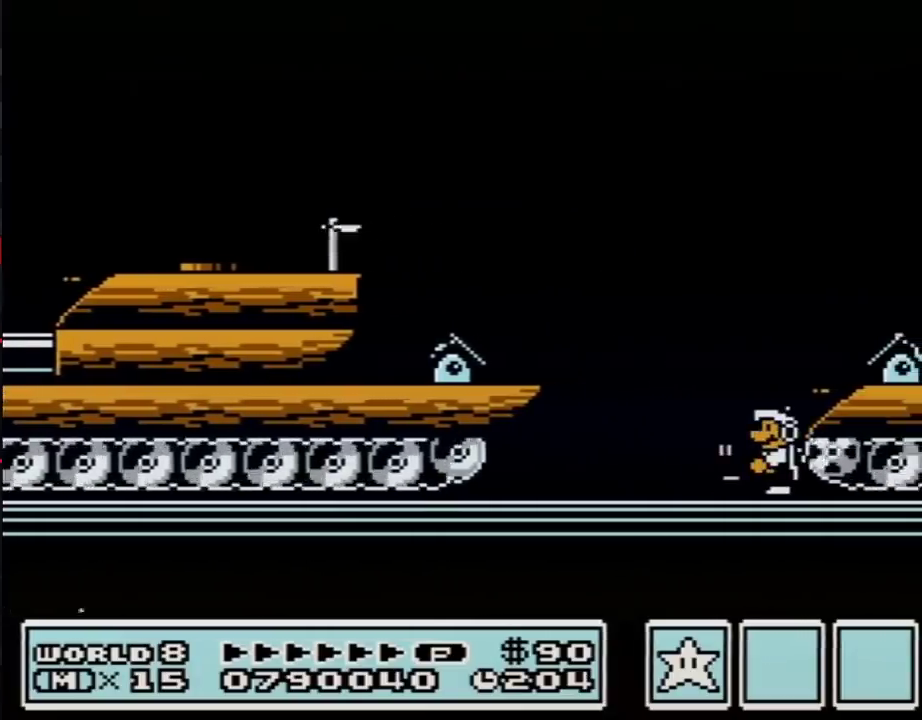
{"buttons": ["B"], "events": []}
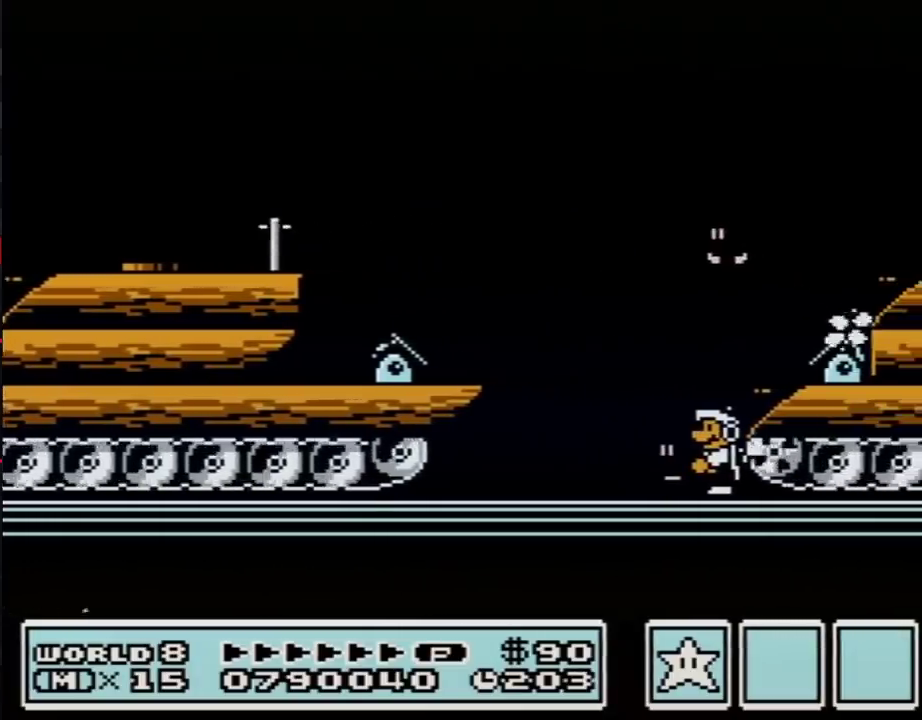
{"buttons": ["B"], "events": [[283, "DPAD_LEFT", "down"], [417, "DPAD_LEFT", "up"]]}
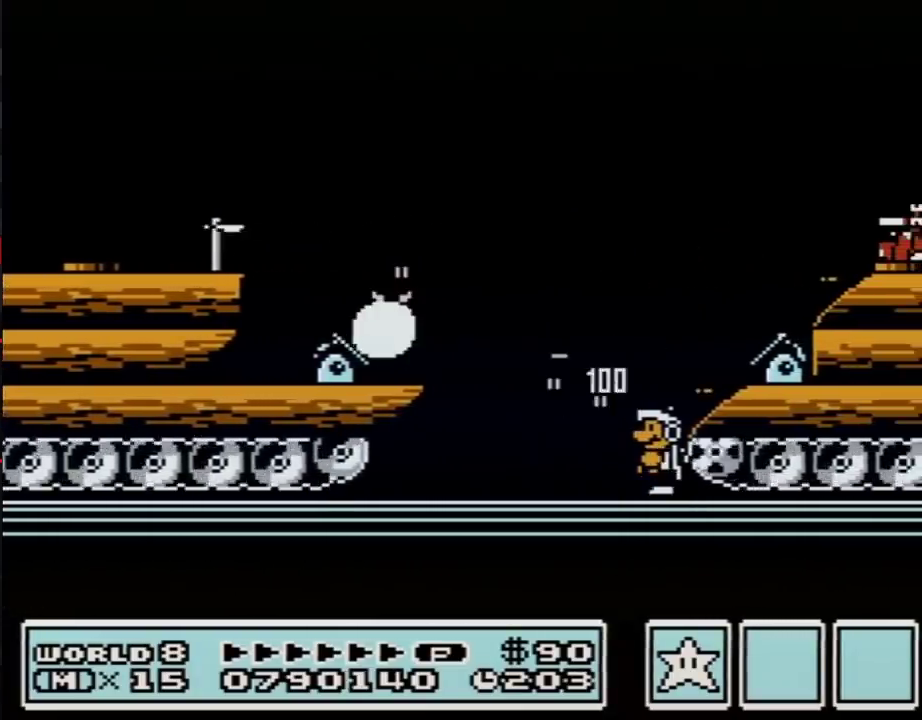
{"buttons": ["B"], "events": [[100, "B", "up"], [133, "DPAD_RIGHT", "down"], [283, "B", "down"], [283, "DPAD_RIGHT", "up"], [350, "DPAD_LEFT", "down"], [483, "DPAD_LEFT", "up"]]}
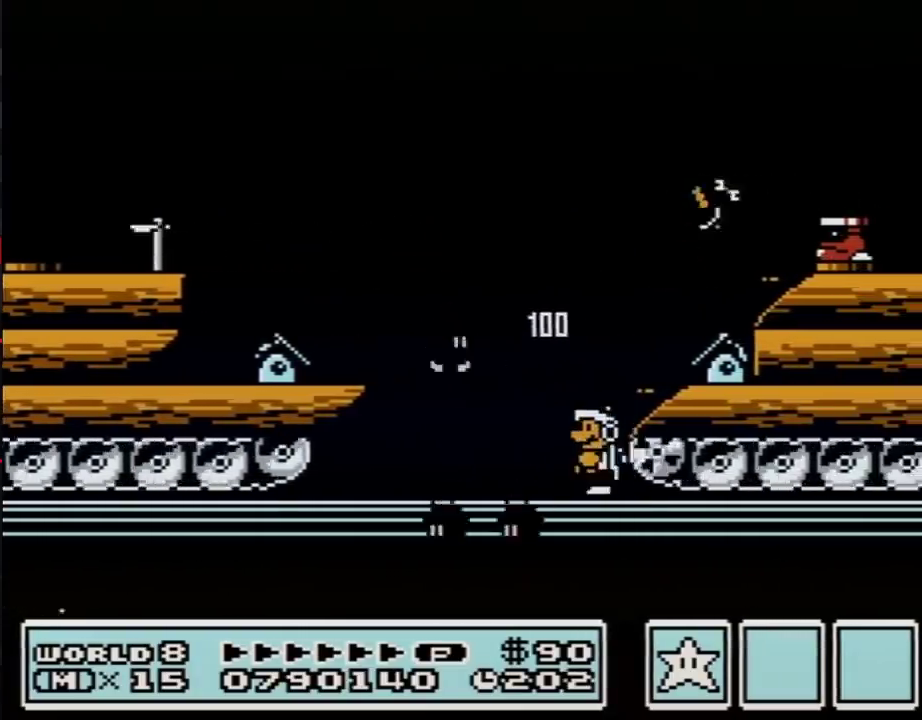
{"buttons": ["B", "DPAD_RIGHT"], "events": [[167, "DPAD_LEFT", "down"], [233, "A", "down"], [283, "A", "up"], [450, "DPAD_LEFT", "up"], [500, "DPAD_RIGHT", "down"]]}